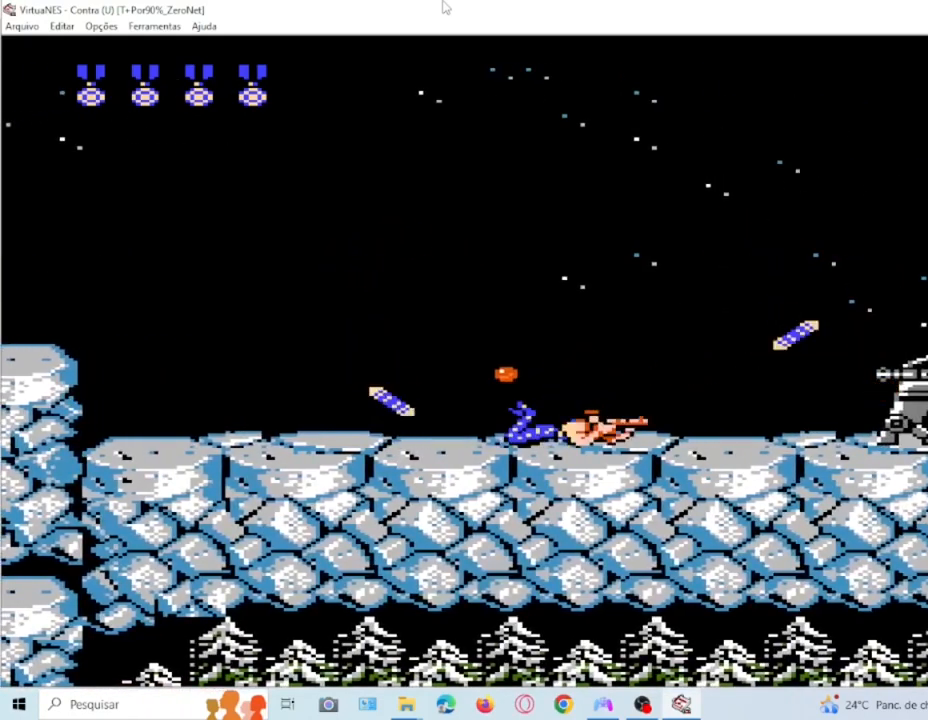
Gameplay with a controller (PlayStation layout); each line is a JSON object with the inputs held at the frame after it. "events" lists button and stick changes between this image and that frame as [ms after this image, input, new state], when the widget could be followed in between. Not read: L3 R3 left_stick right_stick.
{"buttons": ["SQUARE"], "events": [[67, "DPAD_RIGHT", "down"], [67, "SQUARE", "down"], [167, "SQUARE", "up"], [200, "DPAD_DOWN", "up"], [401, "DPAD_RIGHT", "up"], [401, "SQUARE", "down"]]}
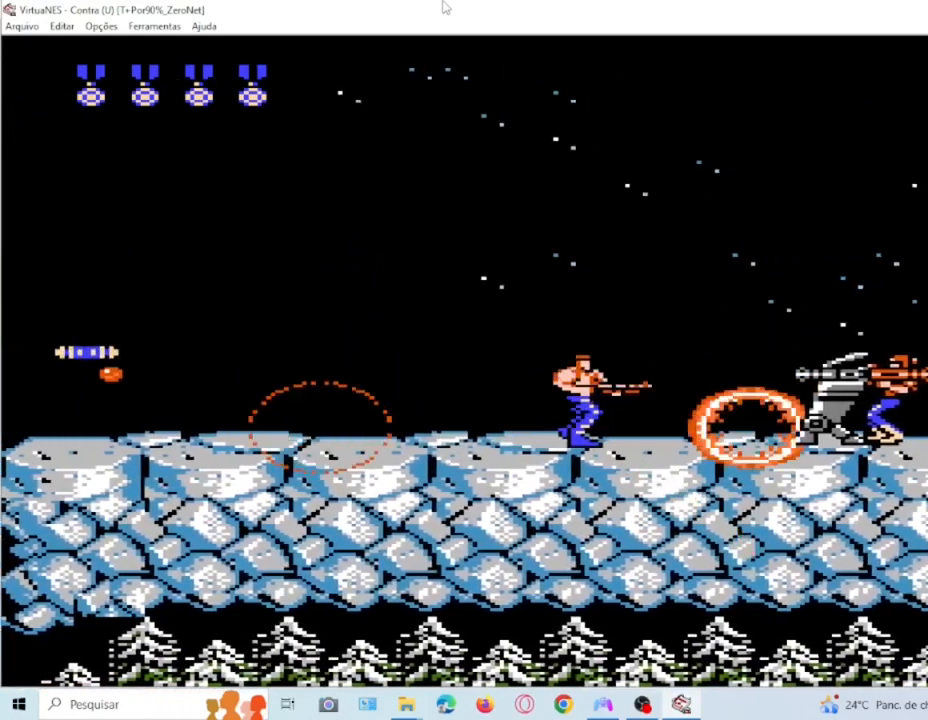
{"buttons": ["SQUARE", "DPAD_DOWN"], "events": [[34, "SQUARE", "up"], [134, "SQUARE", "down"], [234, "SQUARE", "up"], [267, "DPAD_DOWN", "down"], [467, "SQUARE", "down"]]}
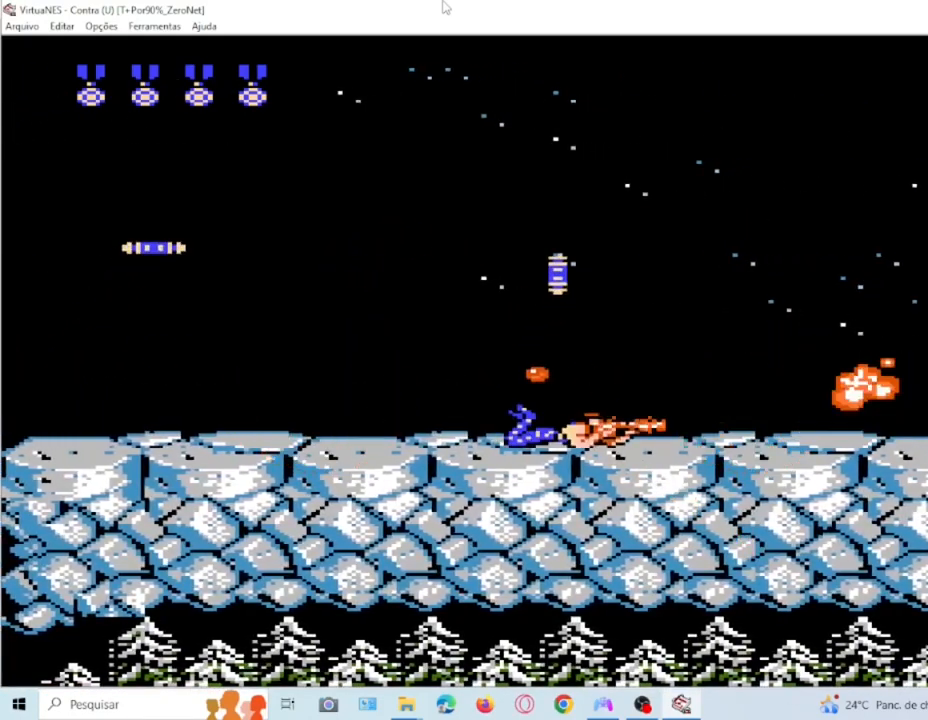
{"buttons": ["SQUARE", "DPAD_DOWN"], "events": [[133, "SQUARE", "up"], [434, "SQUARE", "down"]]}
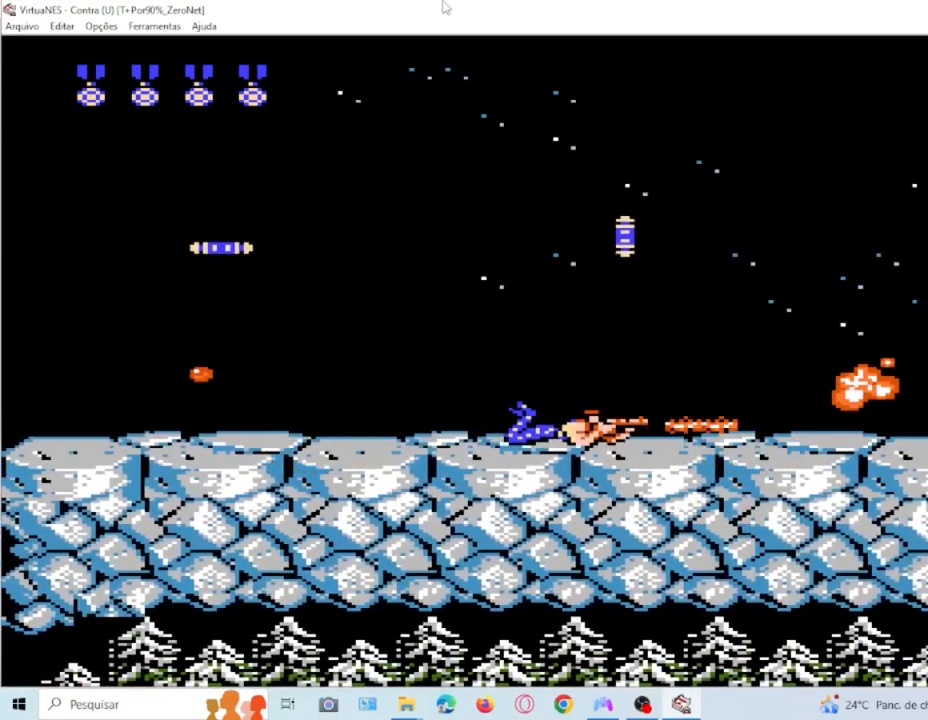
{"buttons": [], "events": [[34, "SQUARE", "up"], [234, "DPAD_DOWN", "up"], [334, "DPAD_LEFT", "down"], [434, "DPAD_LEFT", "up"]]}
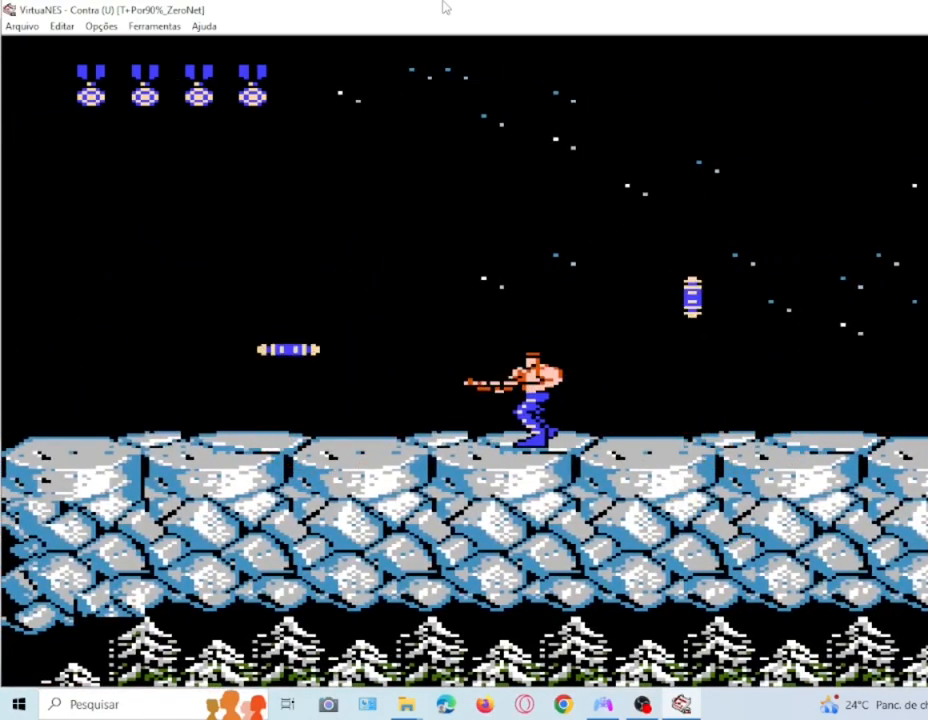
{"buttons": [], "events": [[133, "DPAD_RIGHT", "down"], [133, "SQUARE", "down"], [200, "DPAD_RIGHT", "up"], [200, "SQUARE", "up"]]}
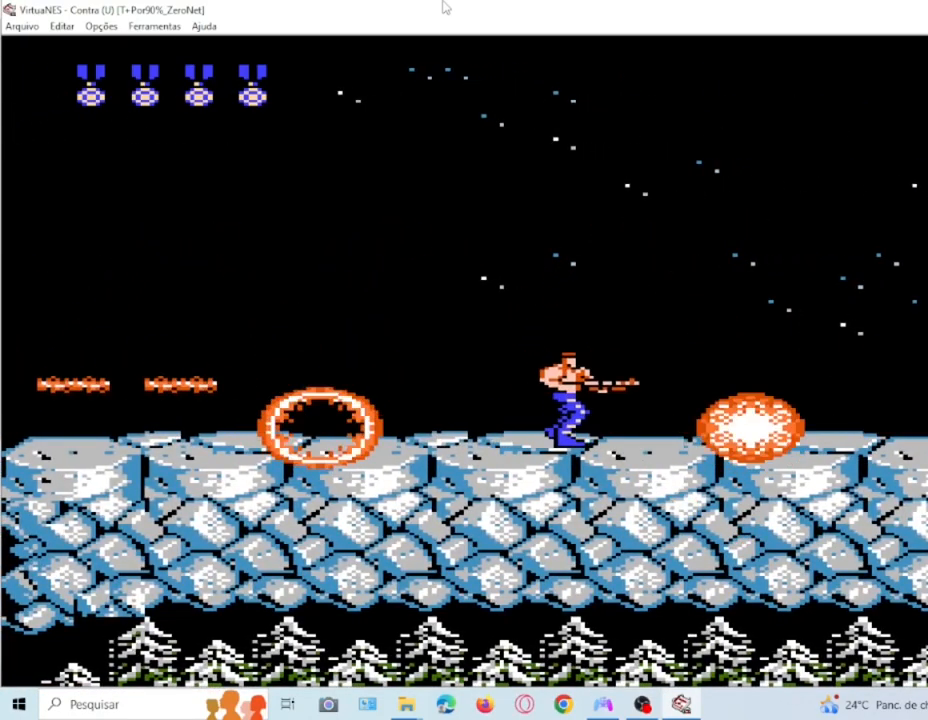
{"buttons": ["DPAD_RIGHT"], "events": [[201, "DPAD_RIGHT", "down"], [201, "SQUARE", "down"], [267, "DPAD_RIGHT", "up"], [267, "SQUARE", "up"], [334, "DPAD_RIGHT", "down"]]}
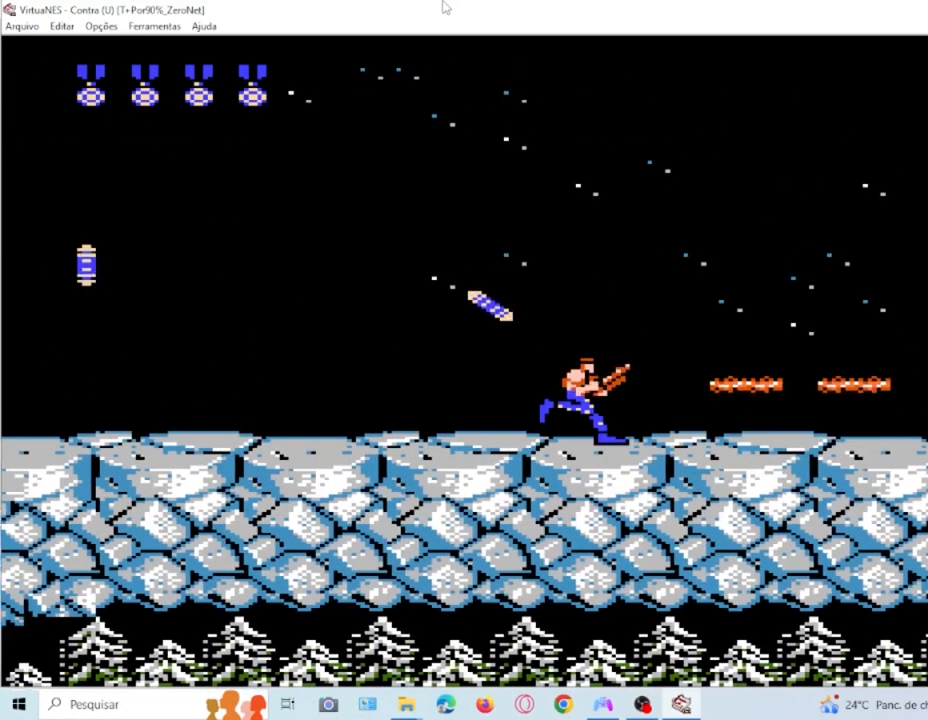
{"buttons": ["DPAD_RIGHT"], "events": [[267, "SQUARE", "down"], [367, "SQUARE", "up"]]}
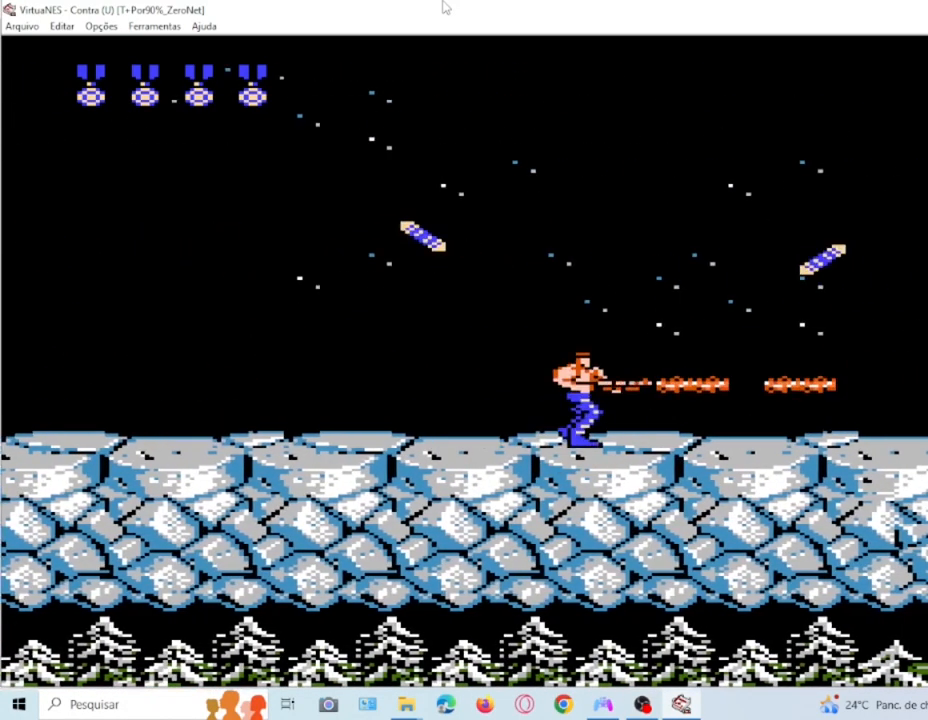
{"buttons": [], "events": [[467, "DPAD_RIGHT", "up"]]}
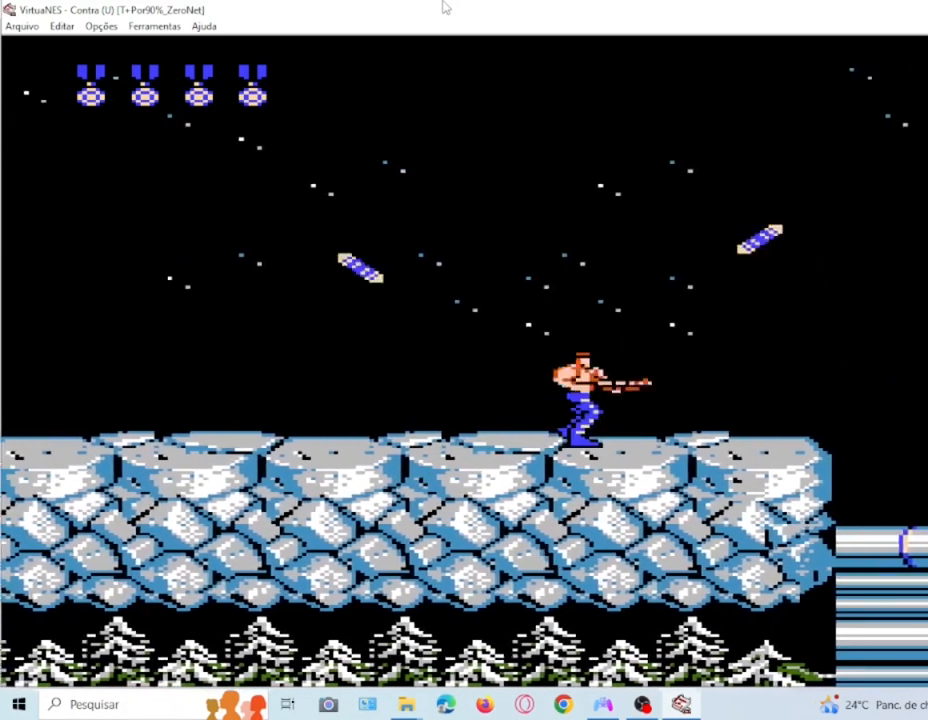
{"buttons": [], "events": [[67, "SQUARE", "down"], [133, "SQUARE", "up"], [267, "DPAD_RIGHT", "down"], [434, "DPAD_RIGHT", "up"]]}
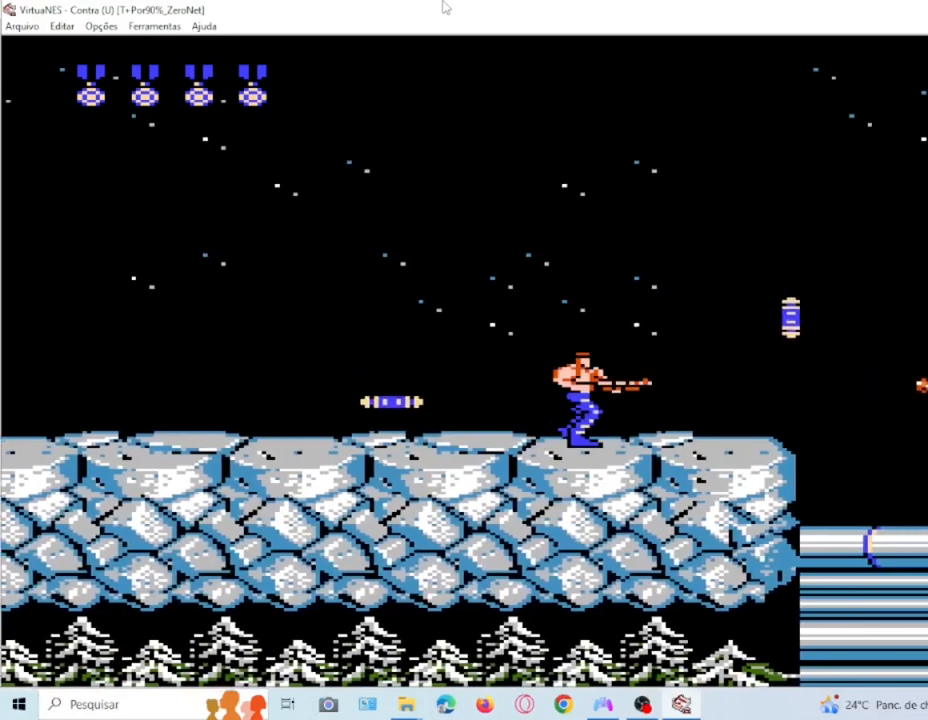
{"buttons": ["DPAD_RIGHT"], "events": [[167, "SQUARE", "down"], [301, "SQUARE", "up"], [401, "DPAD_RIGHT", "down"]]}
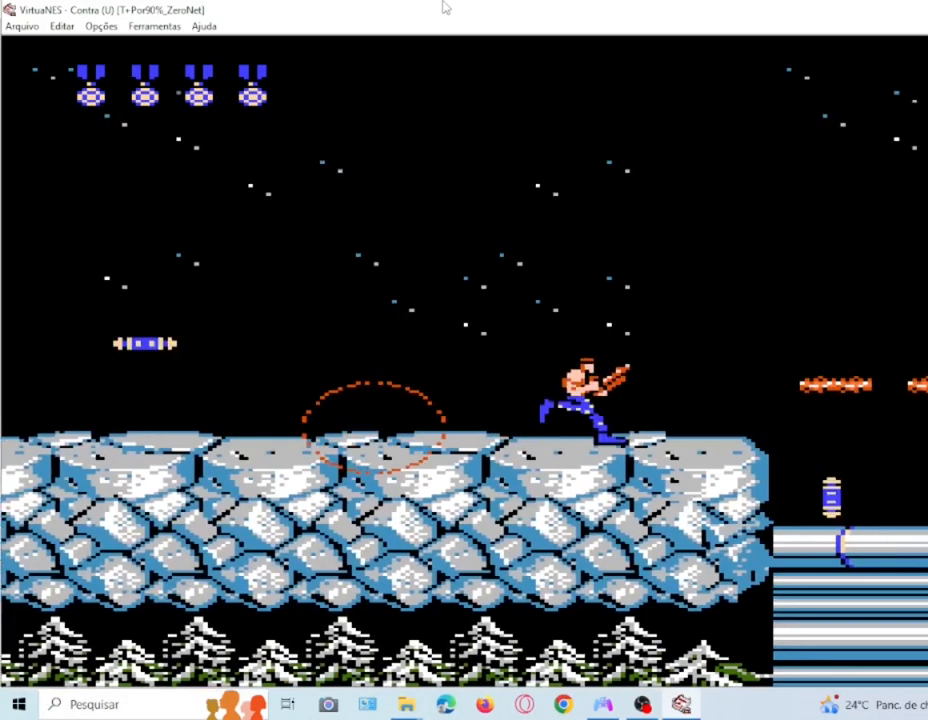
{"buttons": ["DPAD_RIGHT"], "events": [[167, "SQUARE", "down"], [300, "SQUARE", "up"]]}
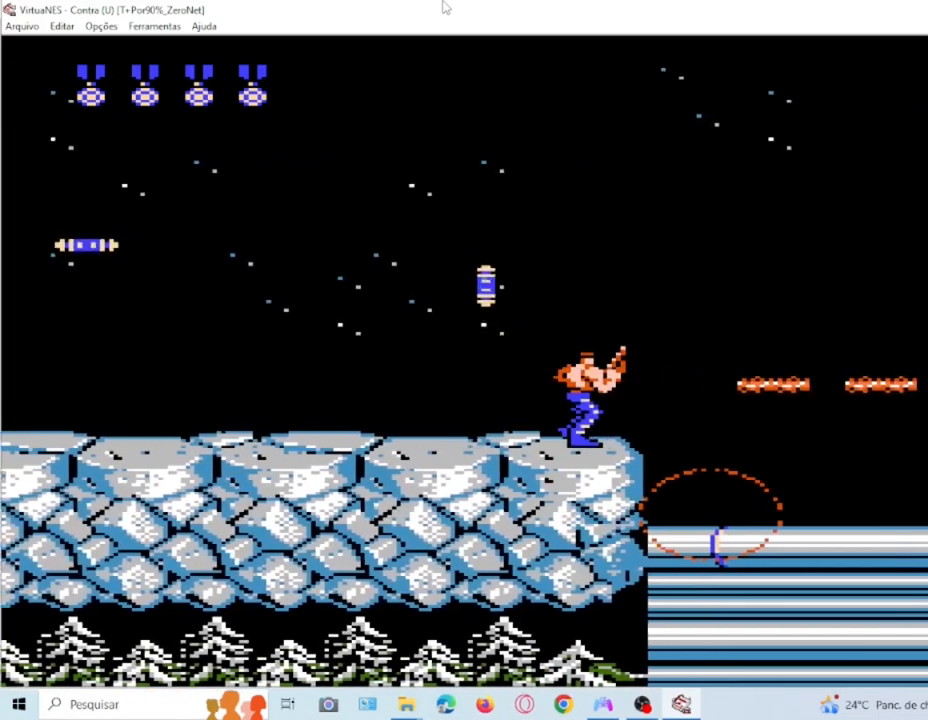
{"buttons": ["DPAD_RIGHT"], "events": [[67, "SQUARE", "down"], [167, "SQUARE", "up"]]}
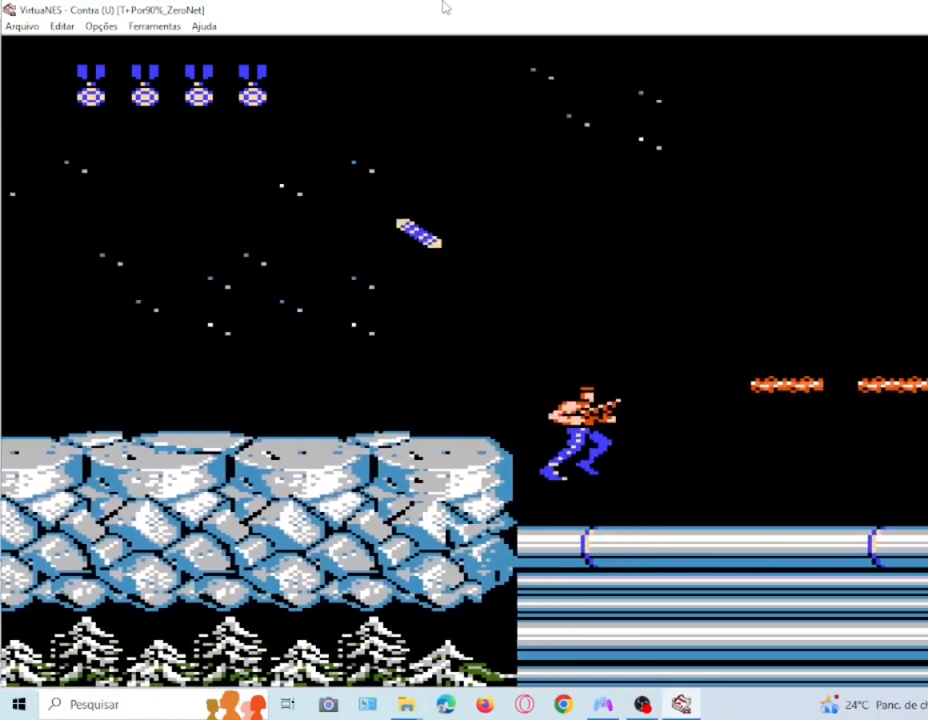
{"buttons": ["DPAD_RIGHT"], "events": [[33, "SQUARE", "down"], [133, "SQUARE", "up"]]}
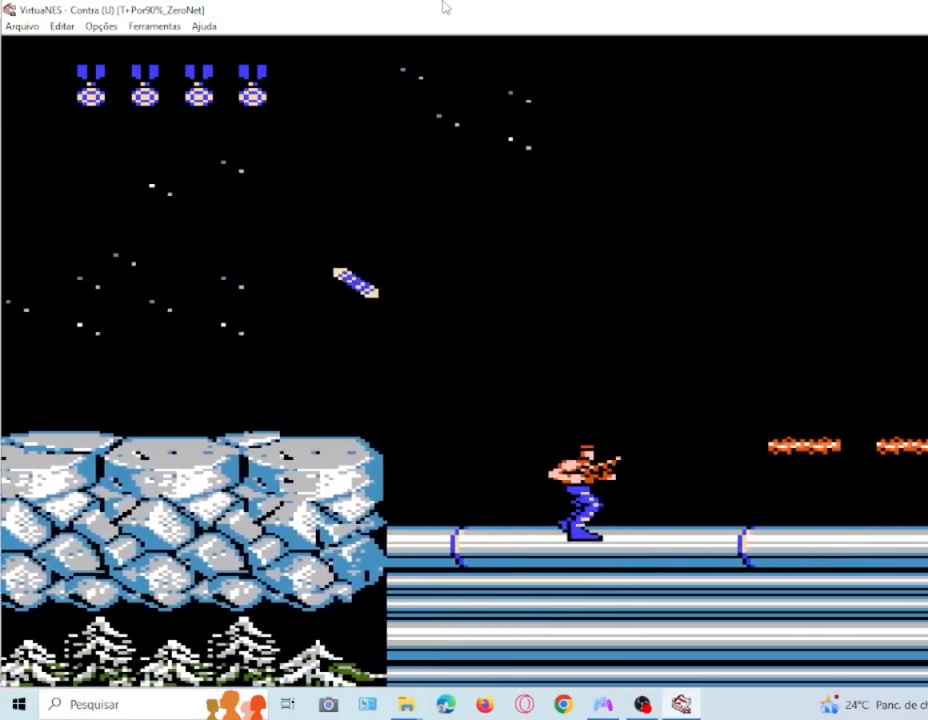
{"buttons": ["DPAD_RIGHT"], "events": [[167, "SQUARE", "down"], [267, "SQUARE", "up"]]}
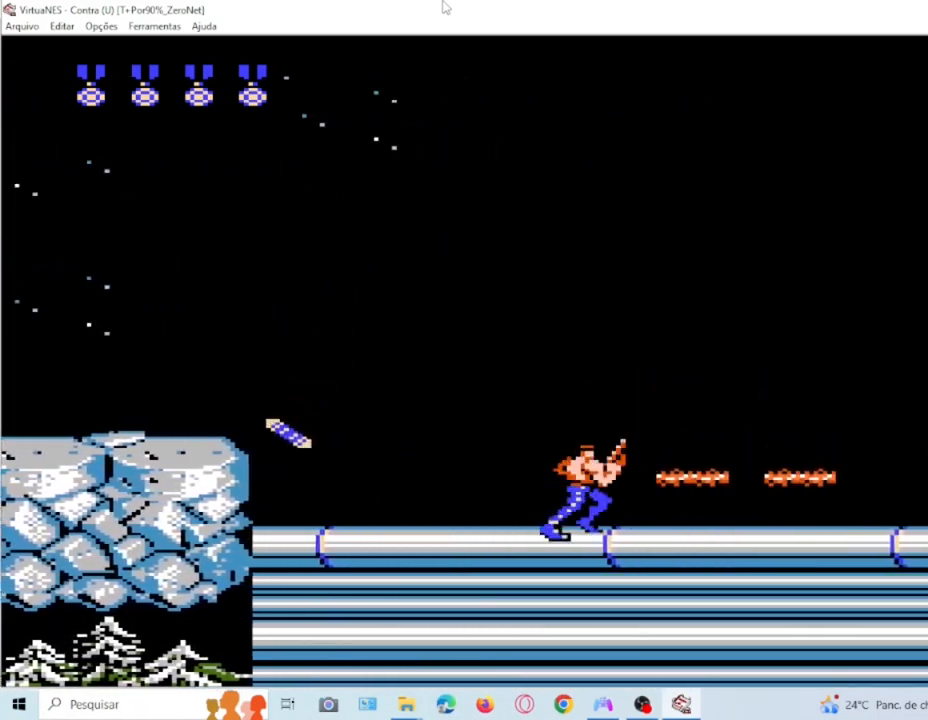
{"buttons": ["DPAD_RIGHT"], "events": [[233, "SQUARE", "down"], [300, "SQUARE", "up"]]}
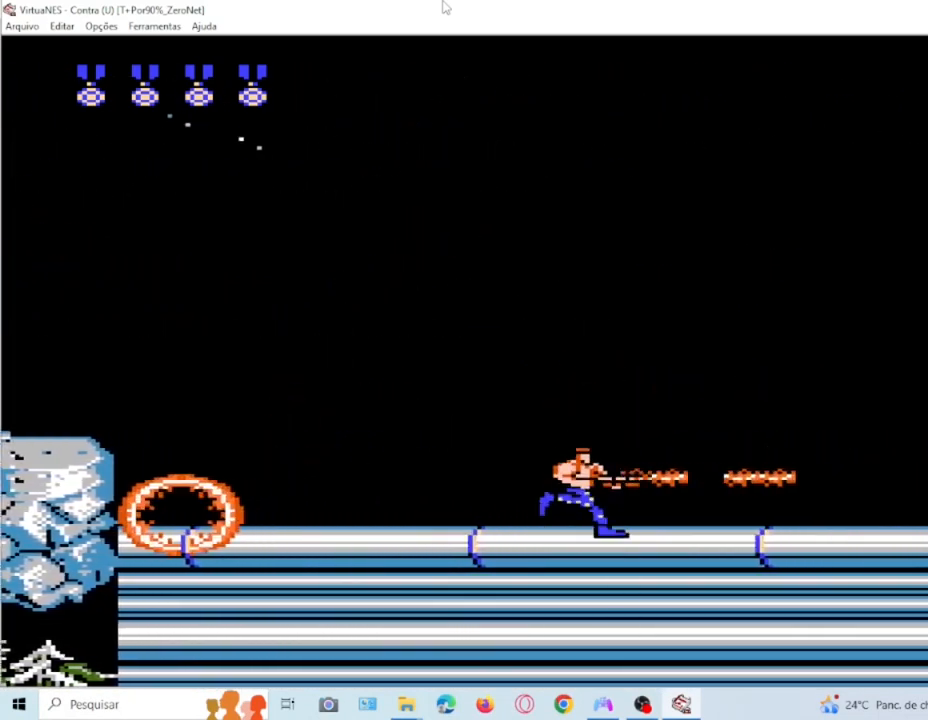
{"buttons": ["DPAD_RIGHT"], "events": [[301, "SQUARE", "down"], [434, "SQUARE", "up"]]}
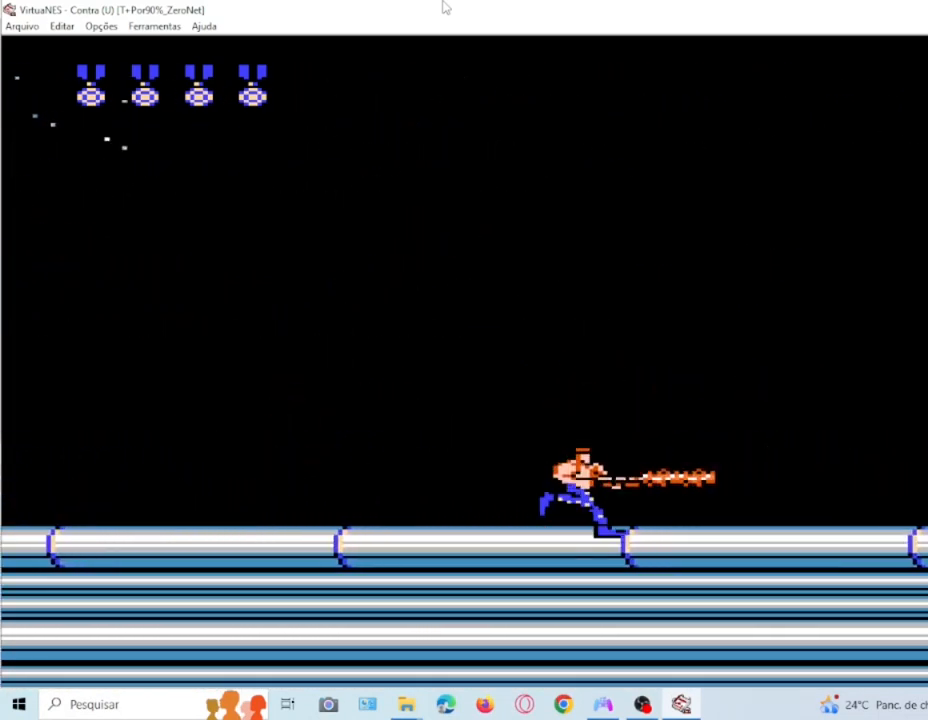
{"buttons": ["SQUARE", "DPAD_RIGHT"], "events": [[500, "SQUARE", "down"]]}
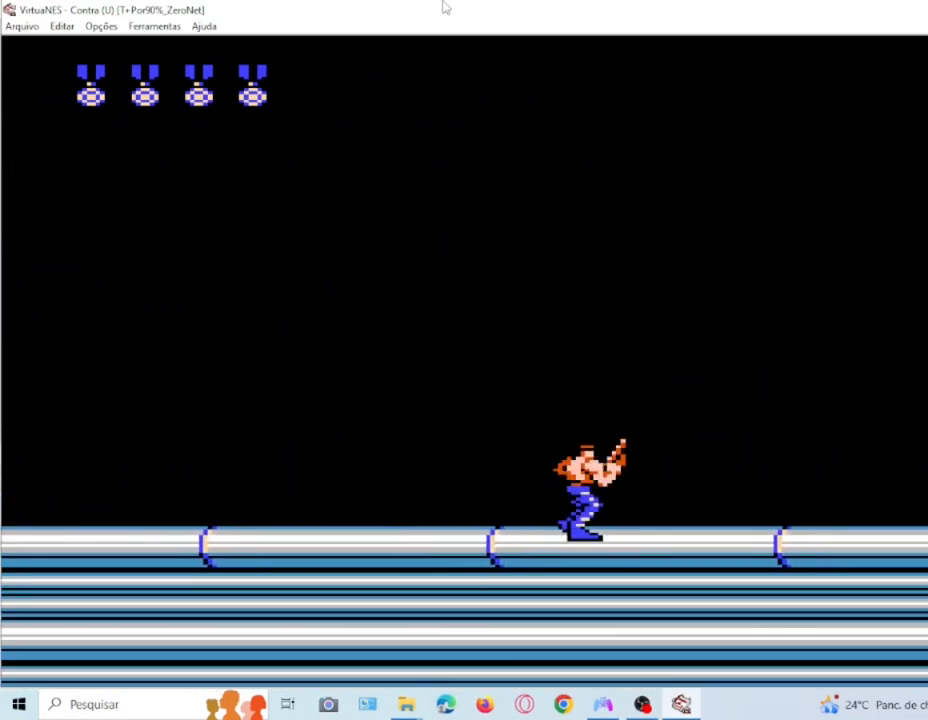
{"buttons": ["DPAD_RIGHT"], "events": [[134, "SQUARE", "up"]]}
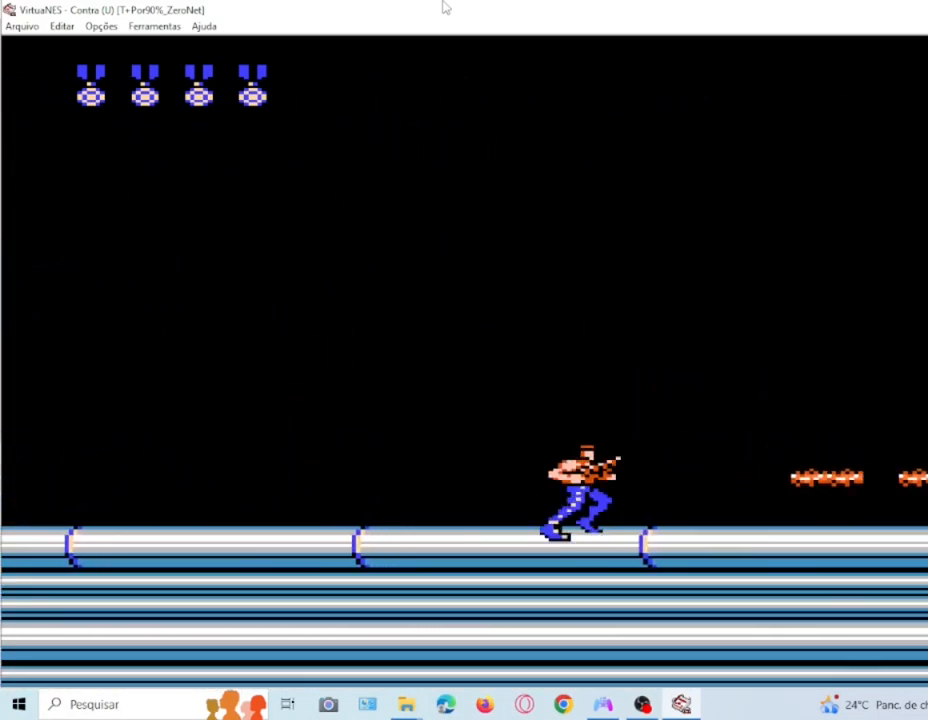
{"buttons": ["DPAD_RIGHT"], "events": [[67, "SQUARE", "down"], [167, "SQUARE", "up"]]}
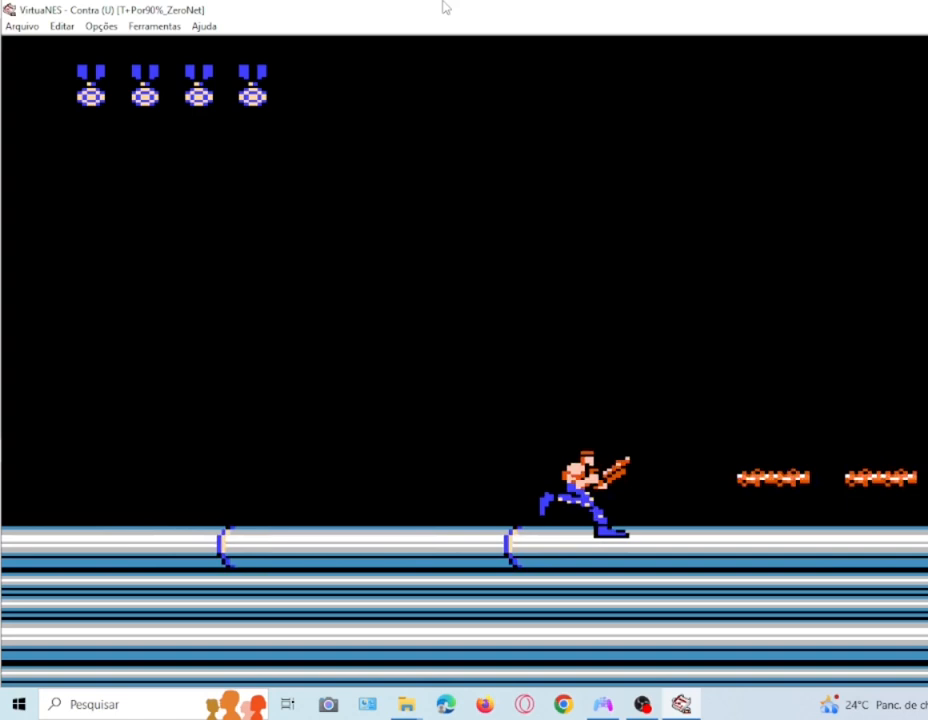
{"buttons": ["DPAD_RIGHT"], "events": [[201, "DPAD_RIGHT", "up"], [234, "SQUARE", "down"], [301, "SQUARE", "up"], [467, "DPAD_RIGHT", "down"]]}
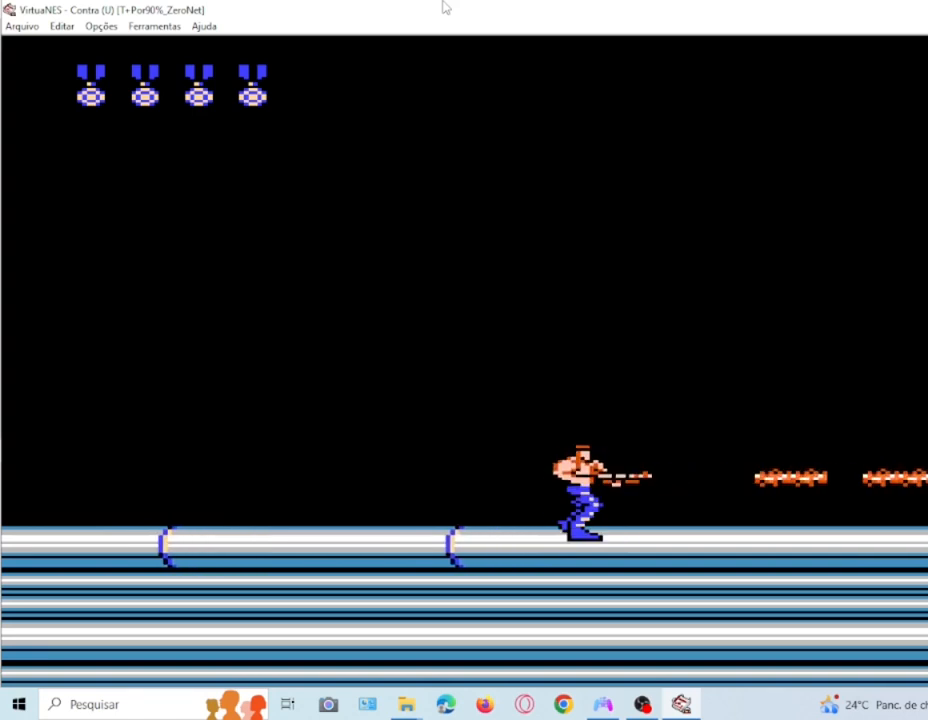
{"buttons": ["DPAD_RIGHT"], "events": [[267, "SQUARE", "down"], [367, "SQUARE", "up"]]}
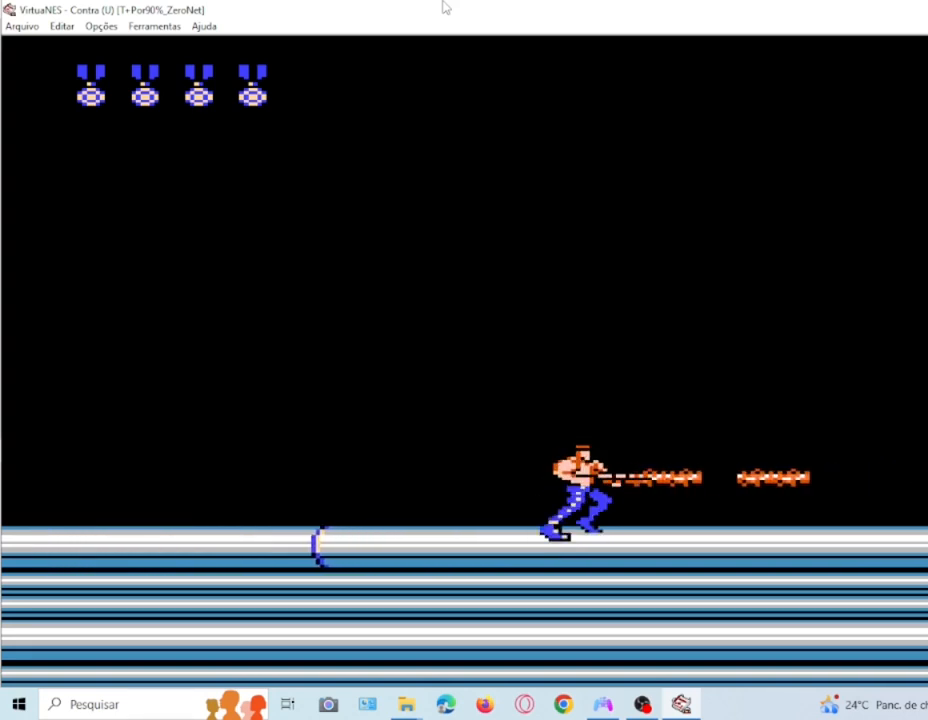
{"buttons": ["DPAD_RIGHT"], "events": [[301, "SQUARE", "down"], [367, "SQUARE", "up"]]}
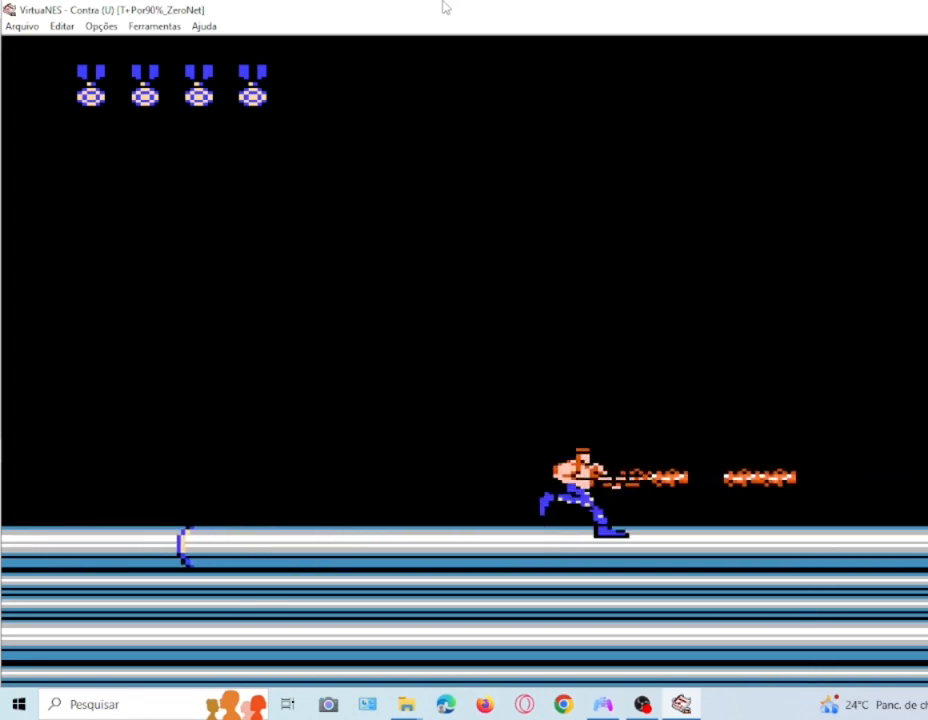
{"buttons": ["DPAD_RIGHT"], "events": [[367, "SQUARE", "down"], [434, "SQUARE", "up"]]}
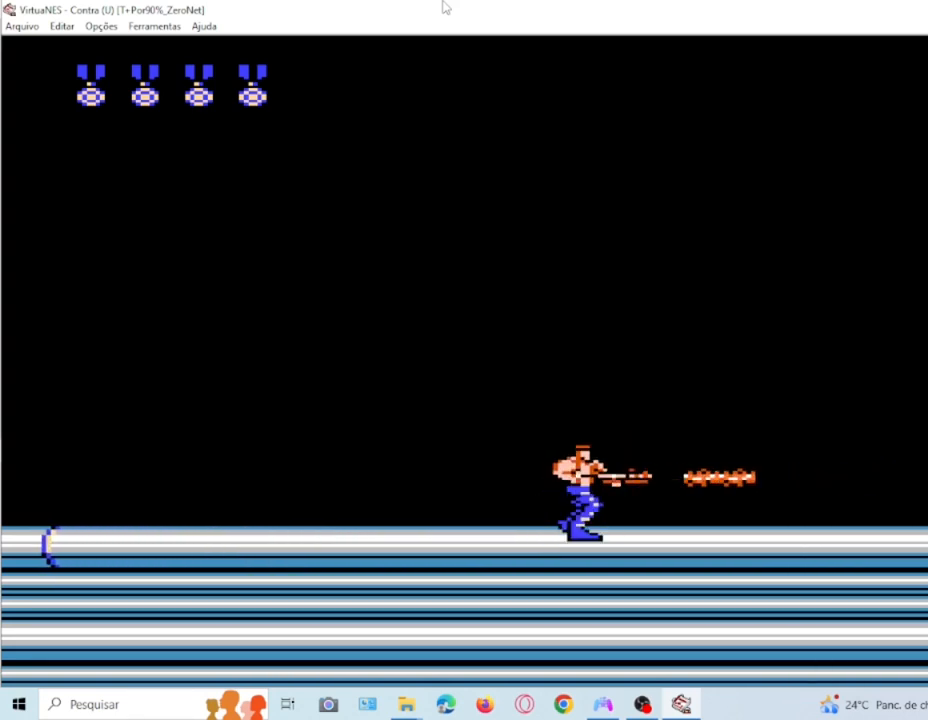
{"buttons": ["DPAD_LEFT"], "events": [[267, "DPAD_RIGHT", "up"], [367, "DPAD_LEFT", "down"]]}
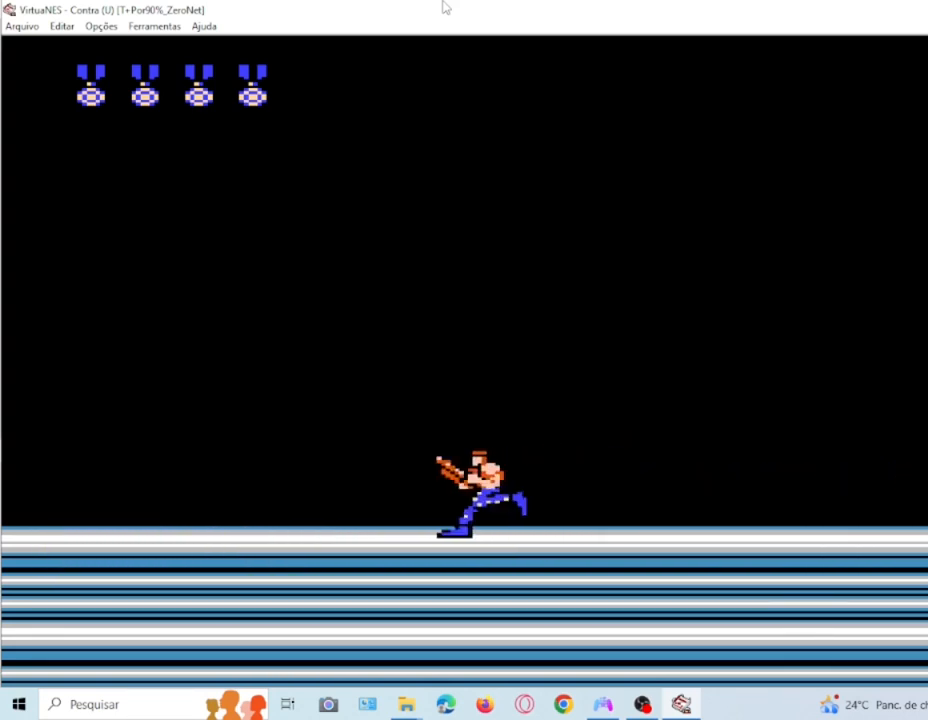
{"buttons": ["DPAD_LEFT"], "events": []}
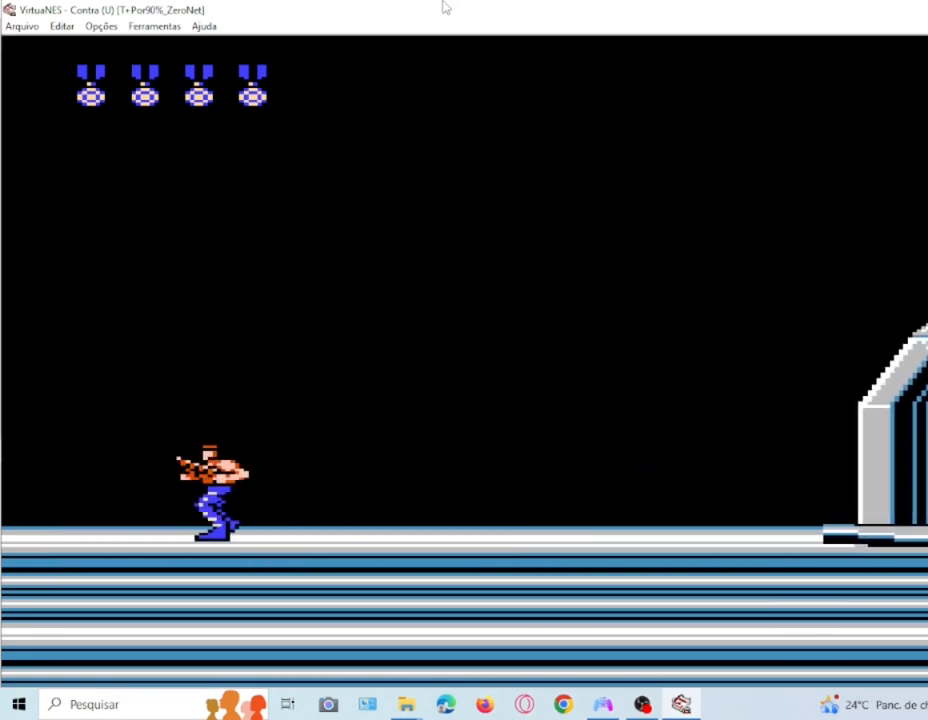
{"buttons": [], "events": [[501, "DPAD_LEFT", "up"]]}
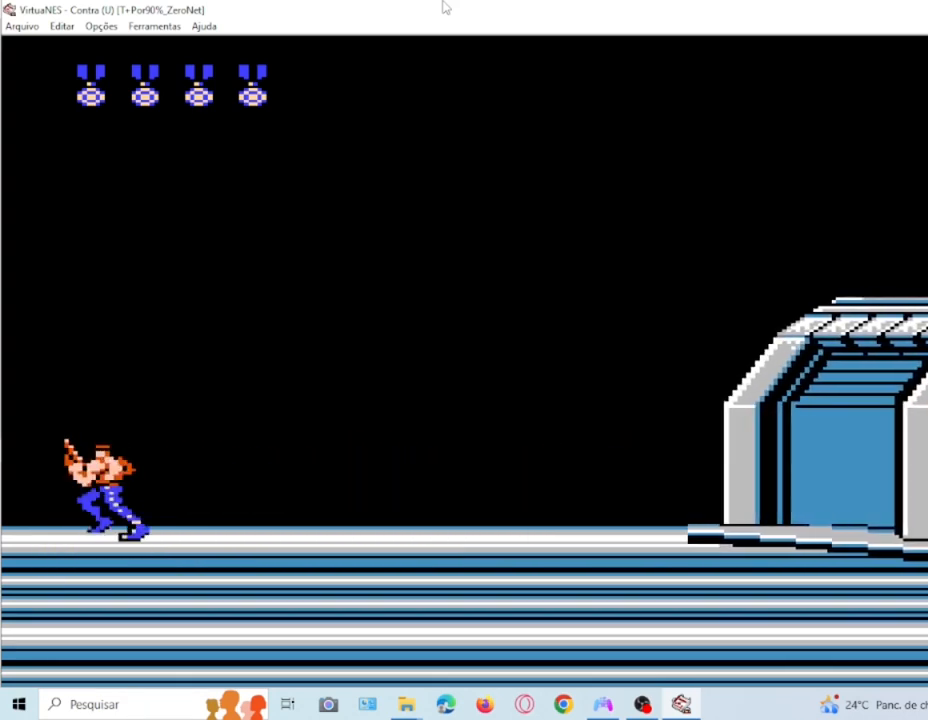
{"buttons": [], "events": [[133, "DPAD_RIGHT", "down"], [200, "DPAD_RIGHT", "up"], [367, "SQUARE", "down"], [500, "SQUARE", "up"]]}
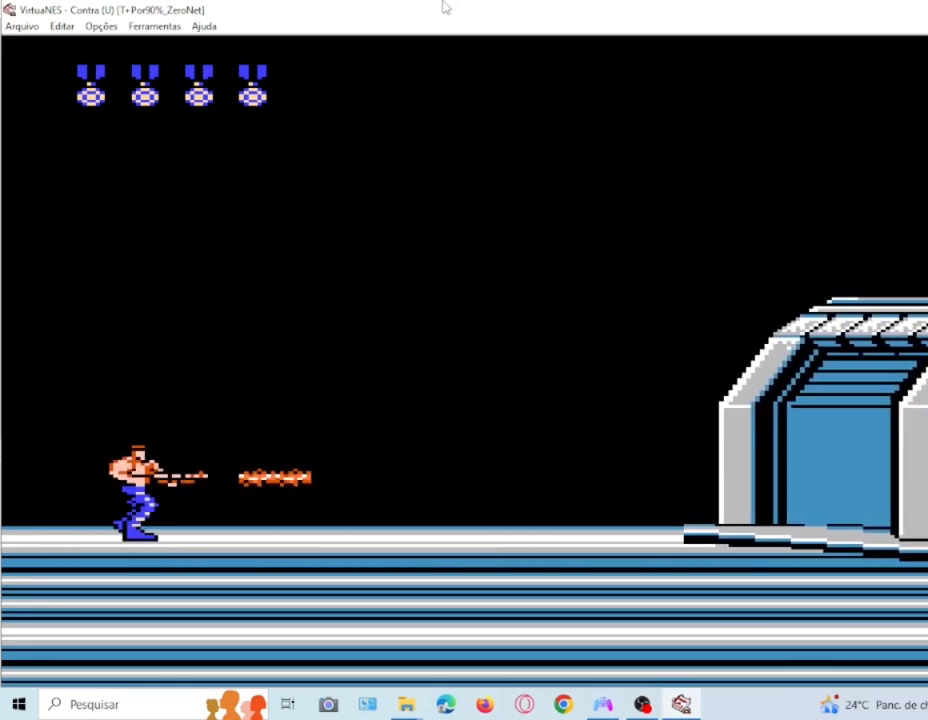
{"buttons": ["SQUARE"], "events": [[501, "SQUARE", "down"]]}
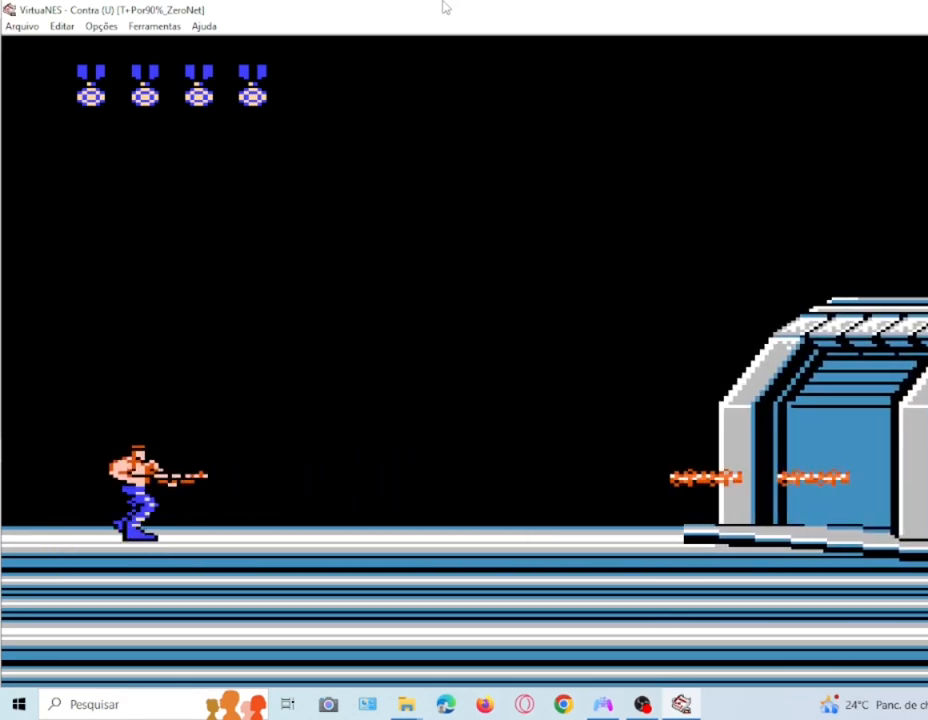
{"buttons": [], "events": [[100, "SQUARE", "up"]]}